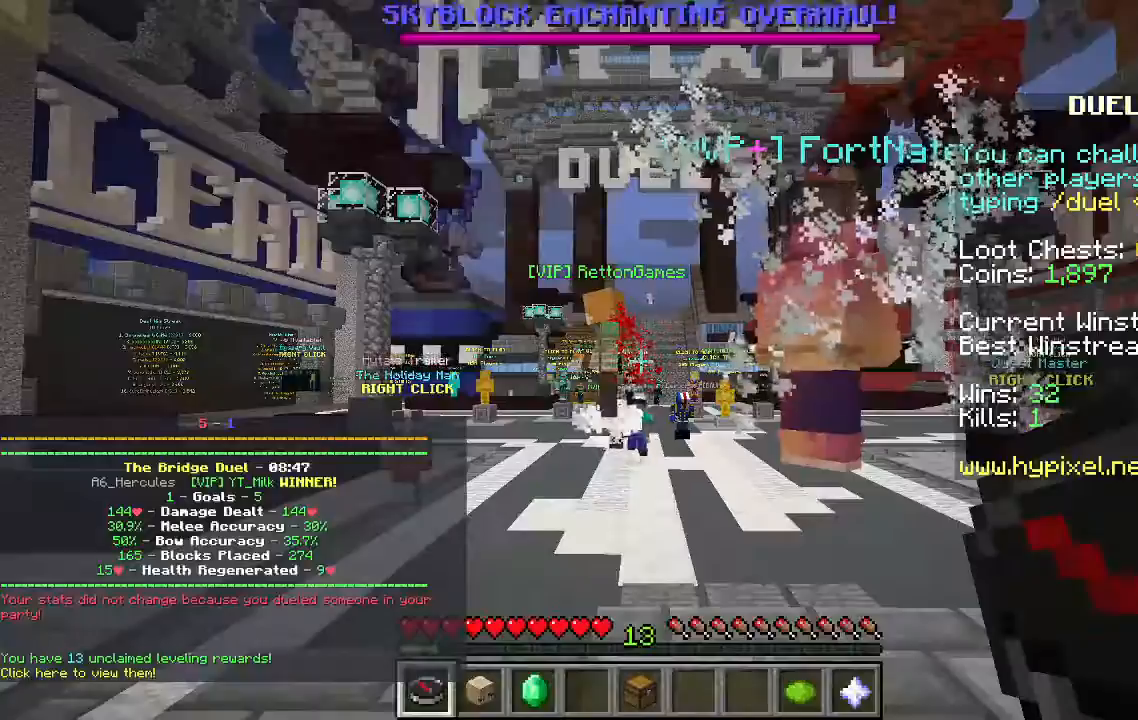
Gameplay with keyboard and mouse; each line is a JSON object with the keys and mouse buttons held at the frame after it. "events" lists presses ("down") and releases ("up") of "a", "d", "s", "space", "w", "mouse_left" and "mouse_right" between this image and that frame as [ms after this image, input, new state], when the widget could be followed in between. "mouse_left", "mouse_right" = the "left", "right" buttons of the "mouse" list. No other keys are recorded. Fast repeated clicks can show as one long hold. Mouse movement is not recorded.
{"keys": ["w"], "mouse": [], "events": [[33, "w", "down"]]}
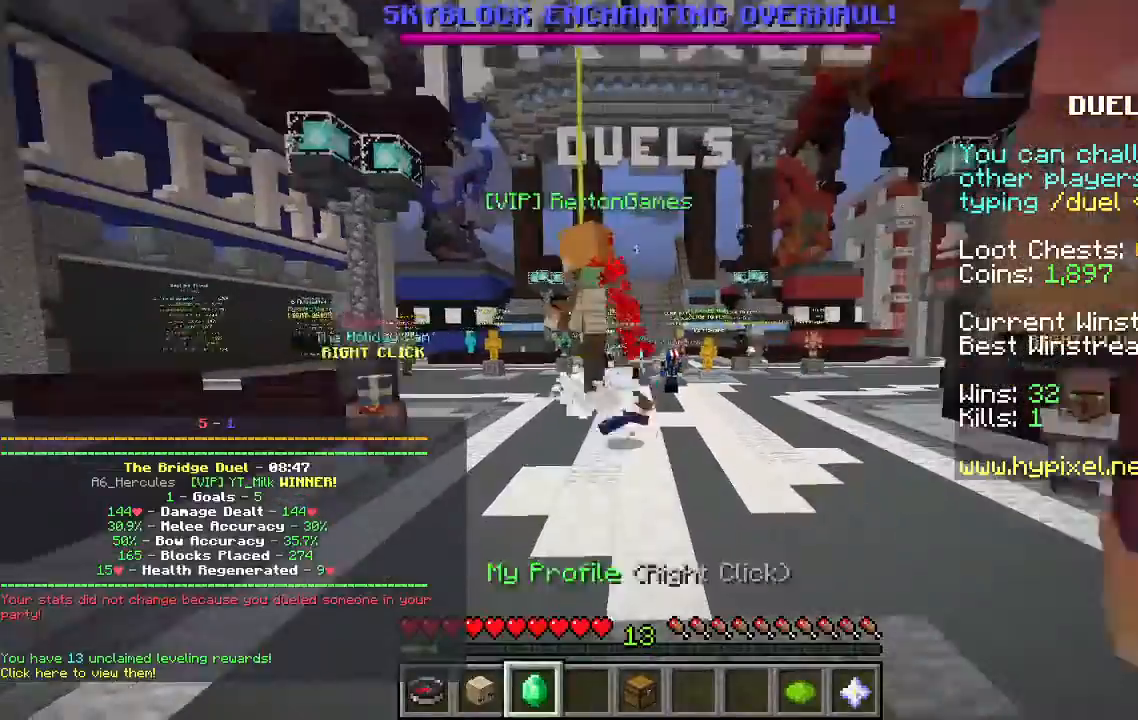
{"keys": ["space", "w"], "mouse": [], "events": [[33, "space", "down"]]}
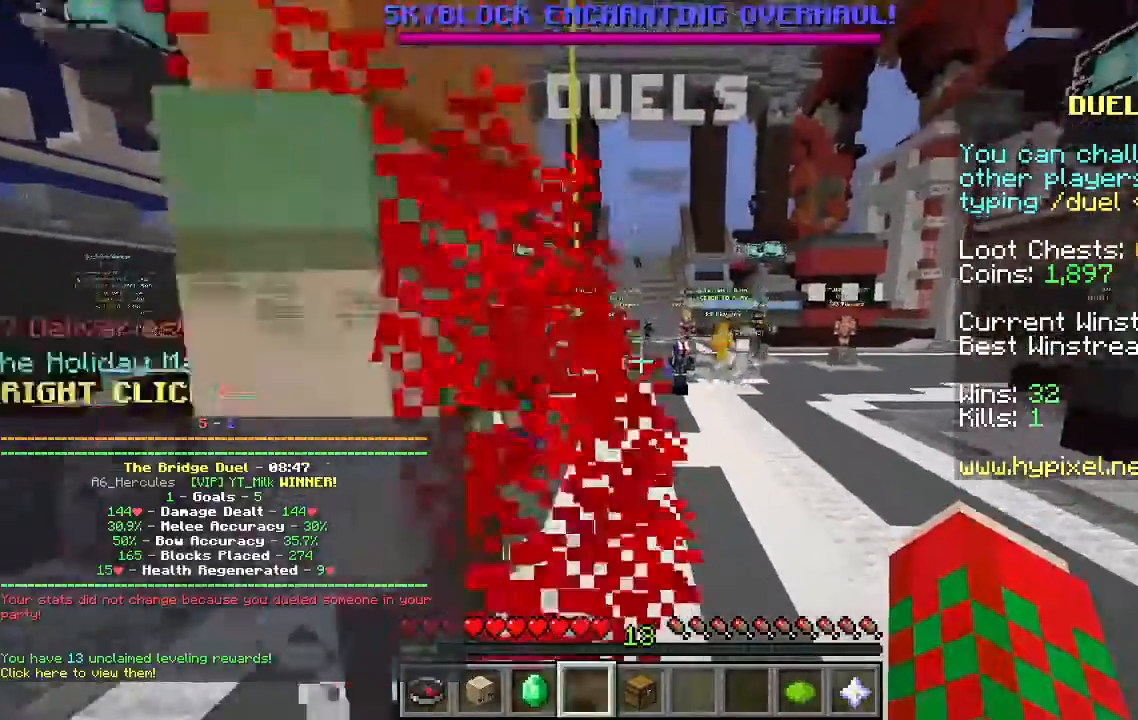
{"keys": ["space", "w"], "mouse": [], "events": []}
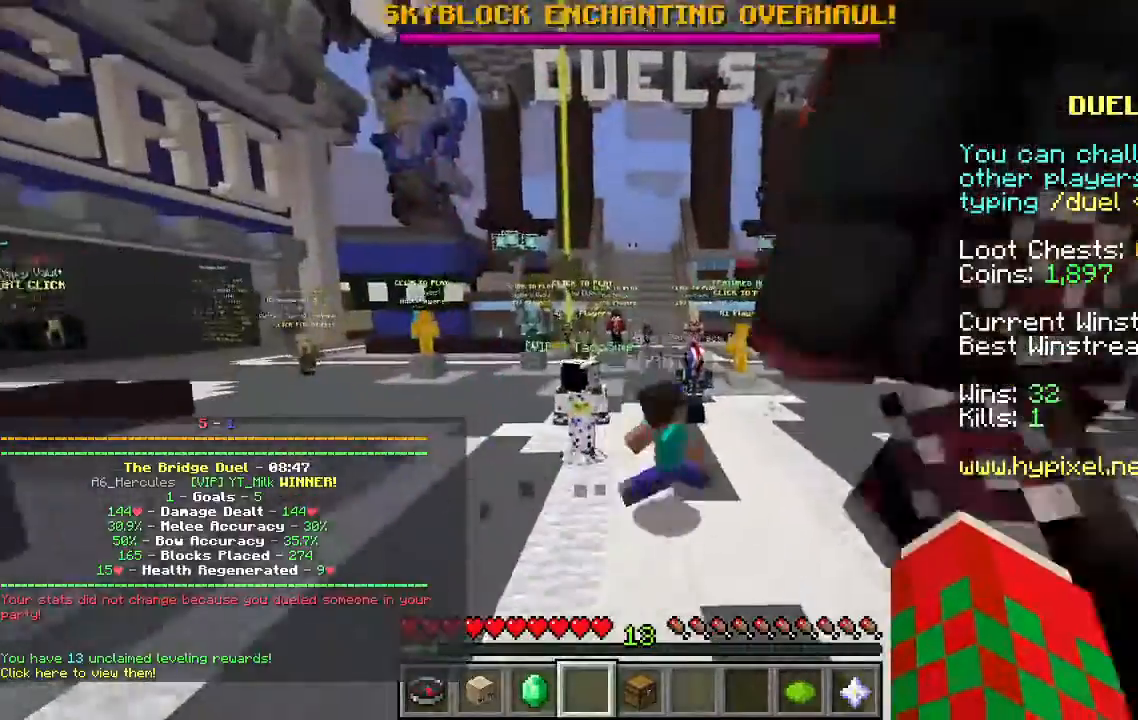
{"keys": ["space", "w"], "mouse": [], "events": []}
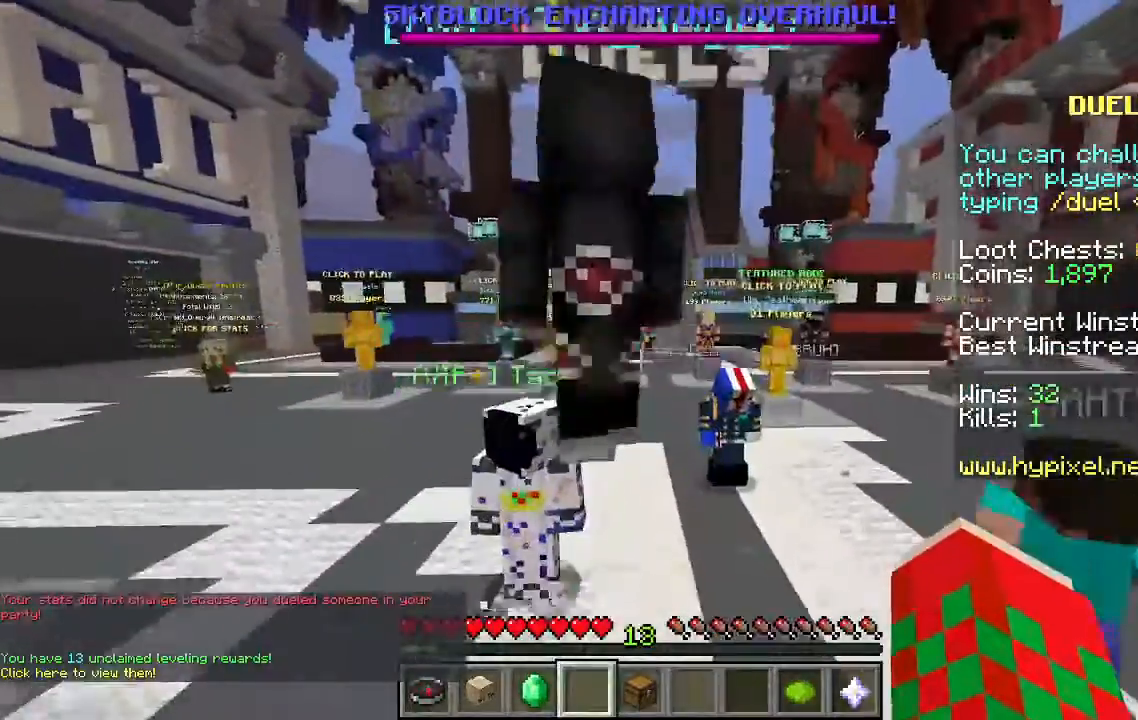
{"keys": [], "mouse": [], "events": [[100, "space", "up"], [267, "w", "up"]]}
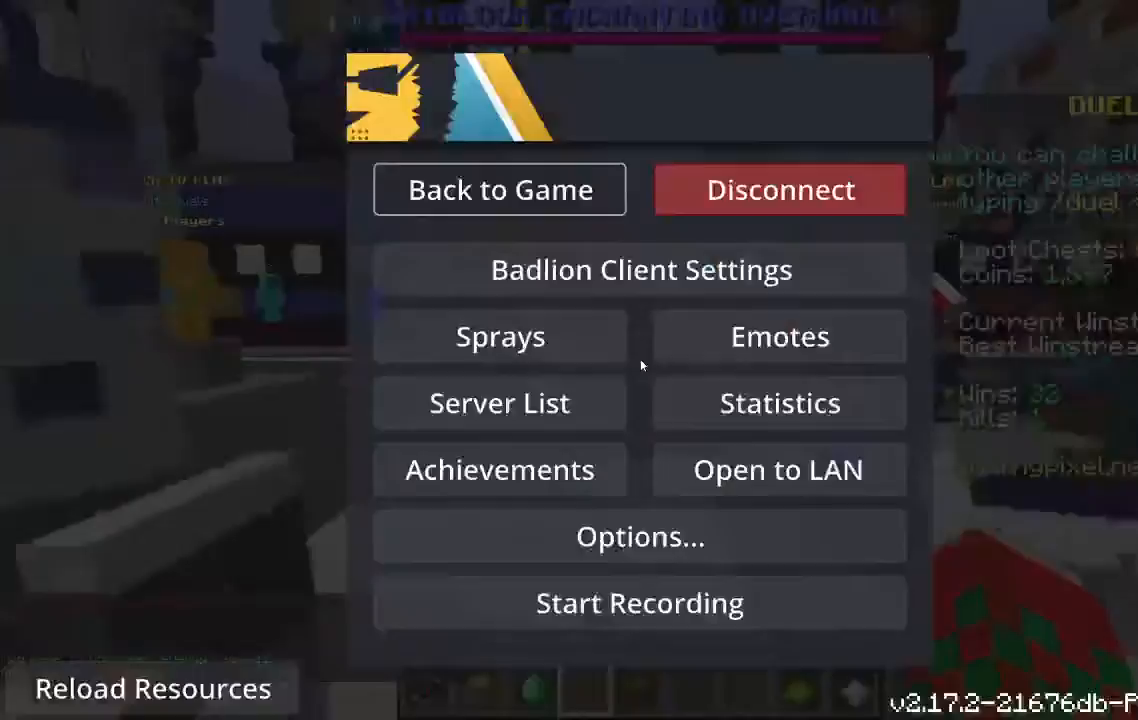
{"keys": [], "mouse": [], "events": []}
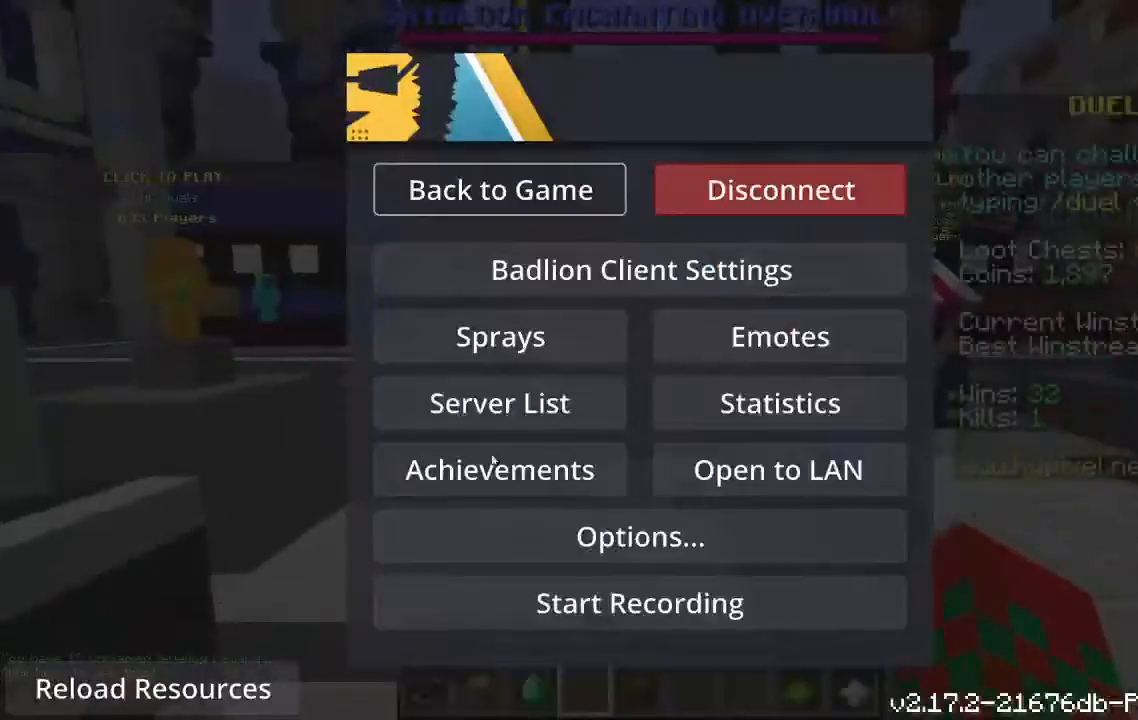
{"keys": [], "mouse": [], "events": []}
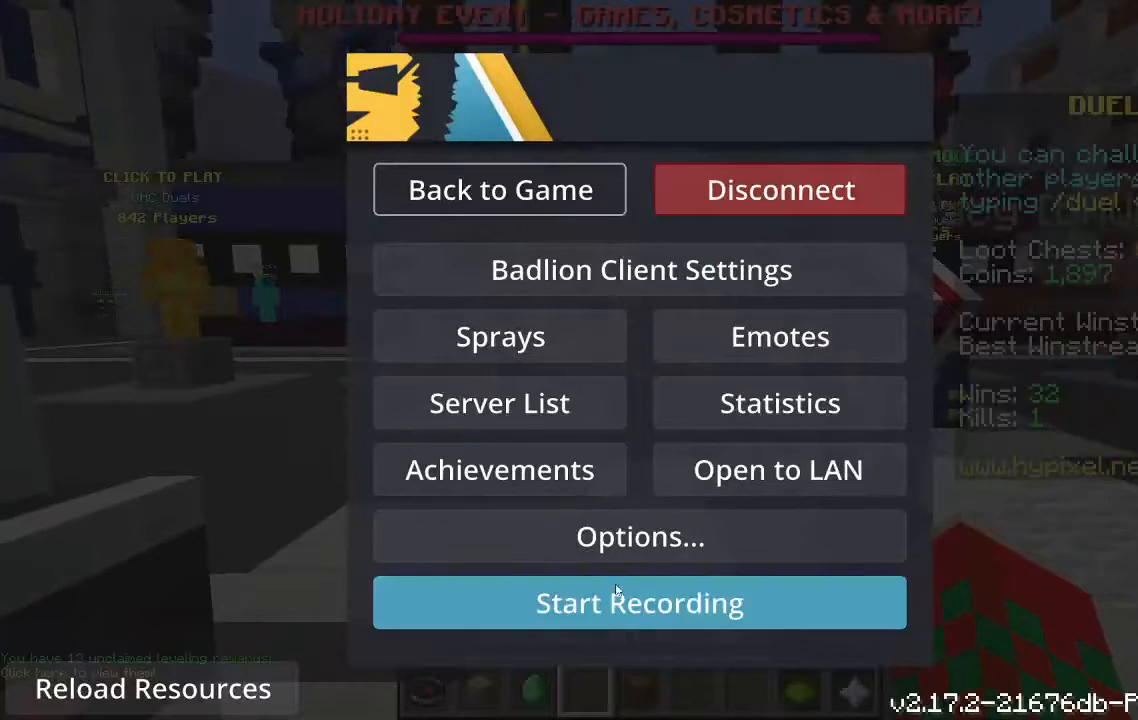
{"keys": [], "mouse": [], "events": []}
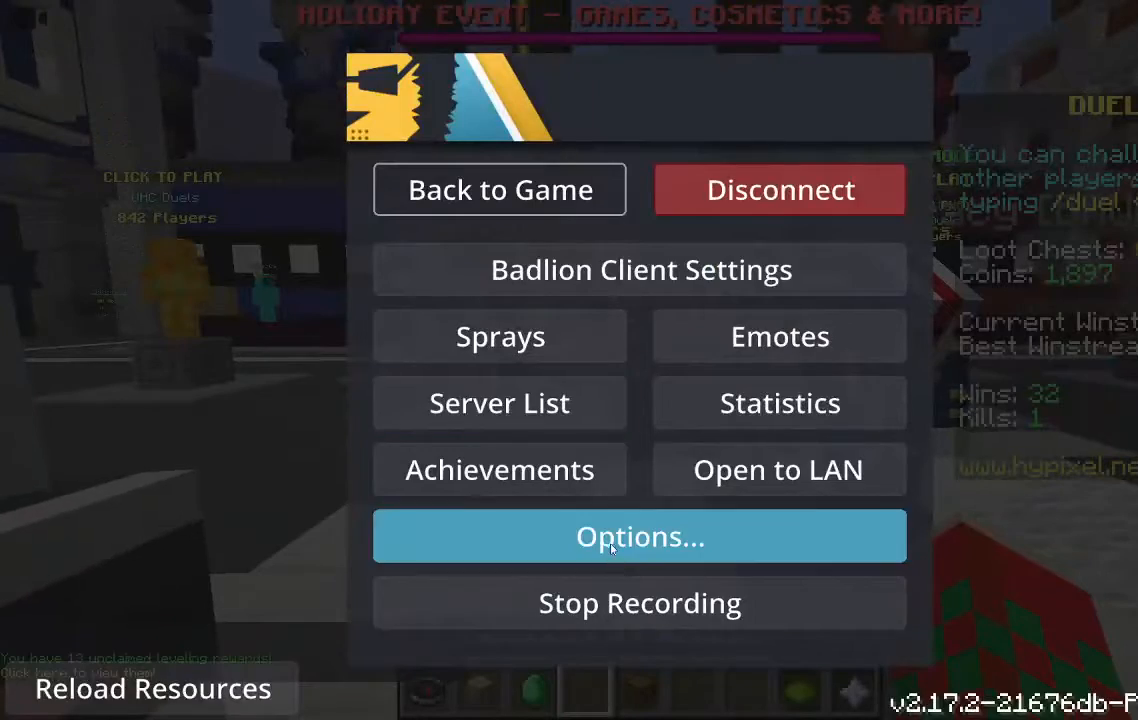
{"keys": [], "mouse": [], "events": []}
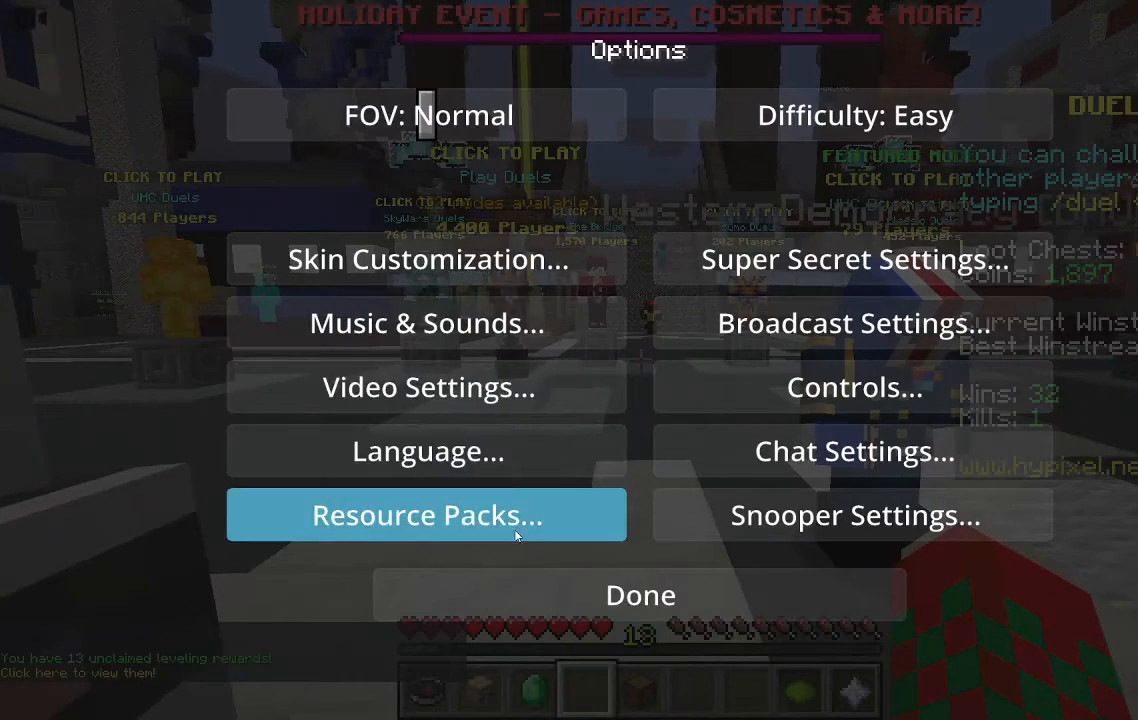
{"keys": [], "mouse": [], "events": []}